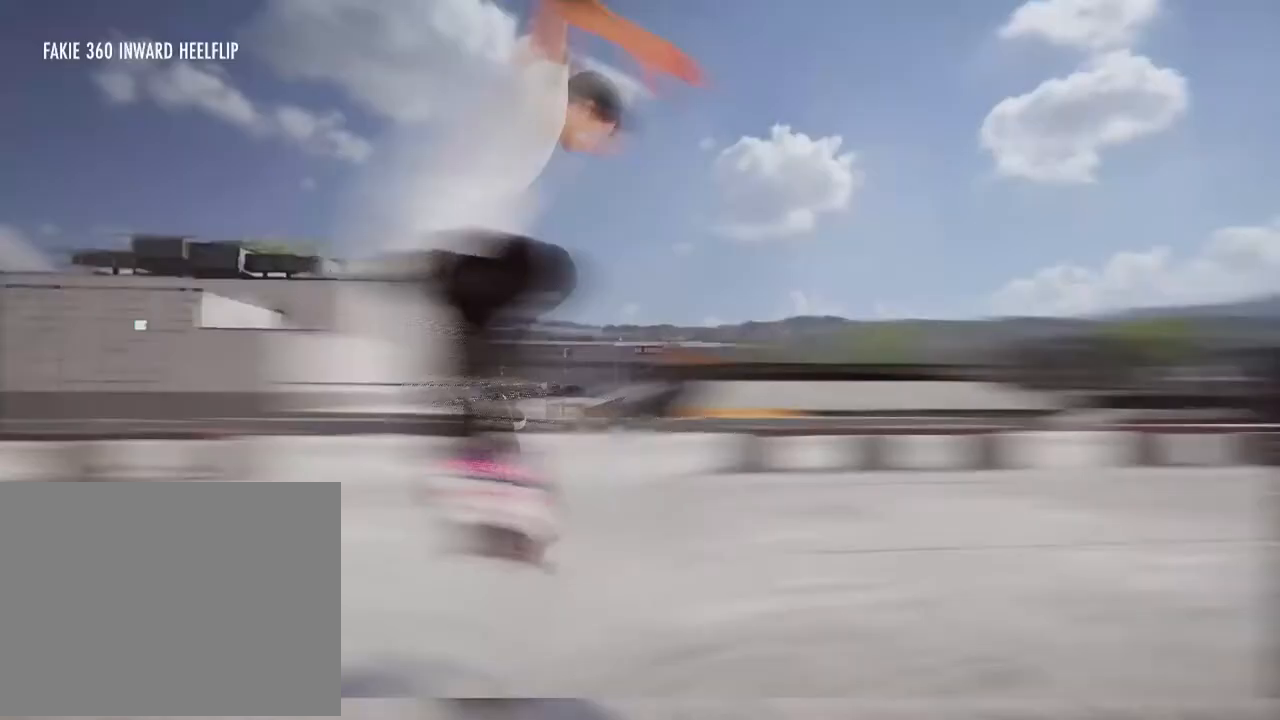
Gameplay with a controller (Xbox layout); each line is a JSON object with the inputs held at the frame after it. "events" lists button and stick changes between this image and that frame as [ms after this image, input, new state], when the widget could be followed in between. Not read: L3 R3.
{"buttons": [], "left_stick": "center", "right_stick": "center", "events": [[34, "A", "down"], [134, "A", "up"]]}
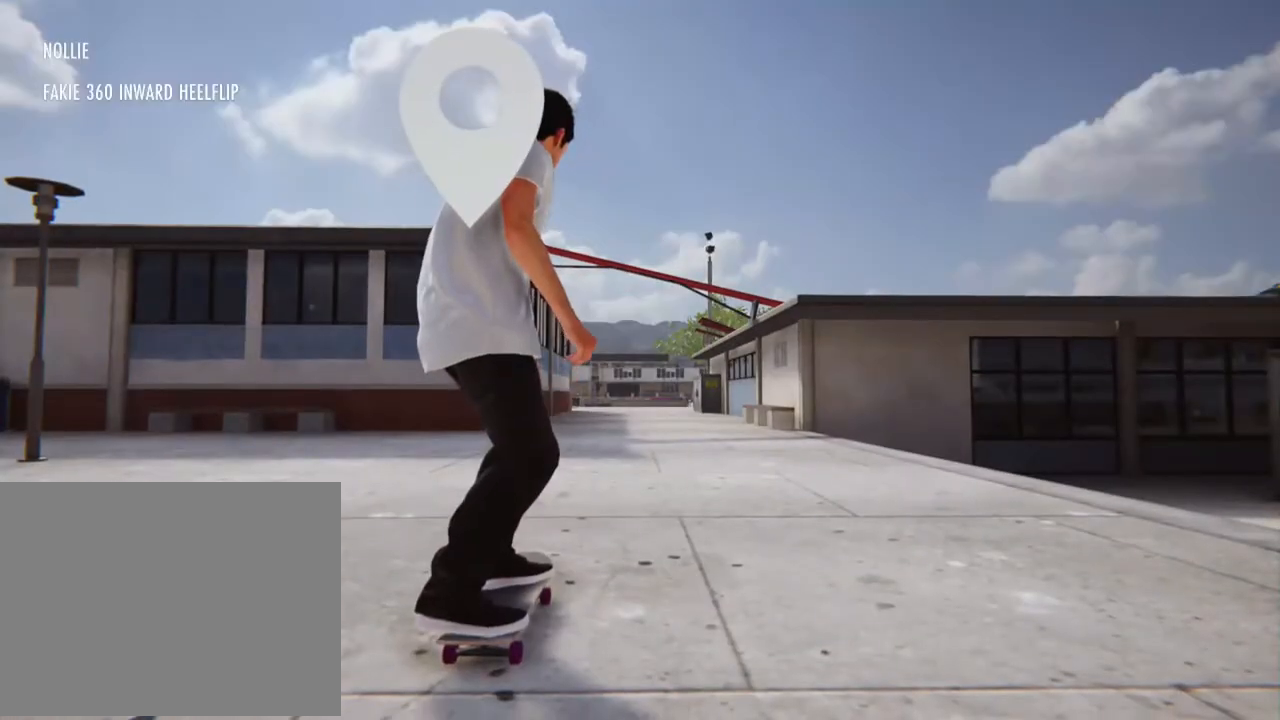
{"buttons": ["A"], "left_stick": "center", "right_stick": "center", "events": [[101, "A", "down"]]}
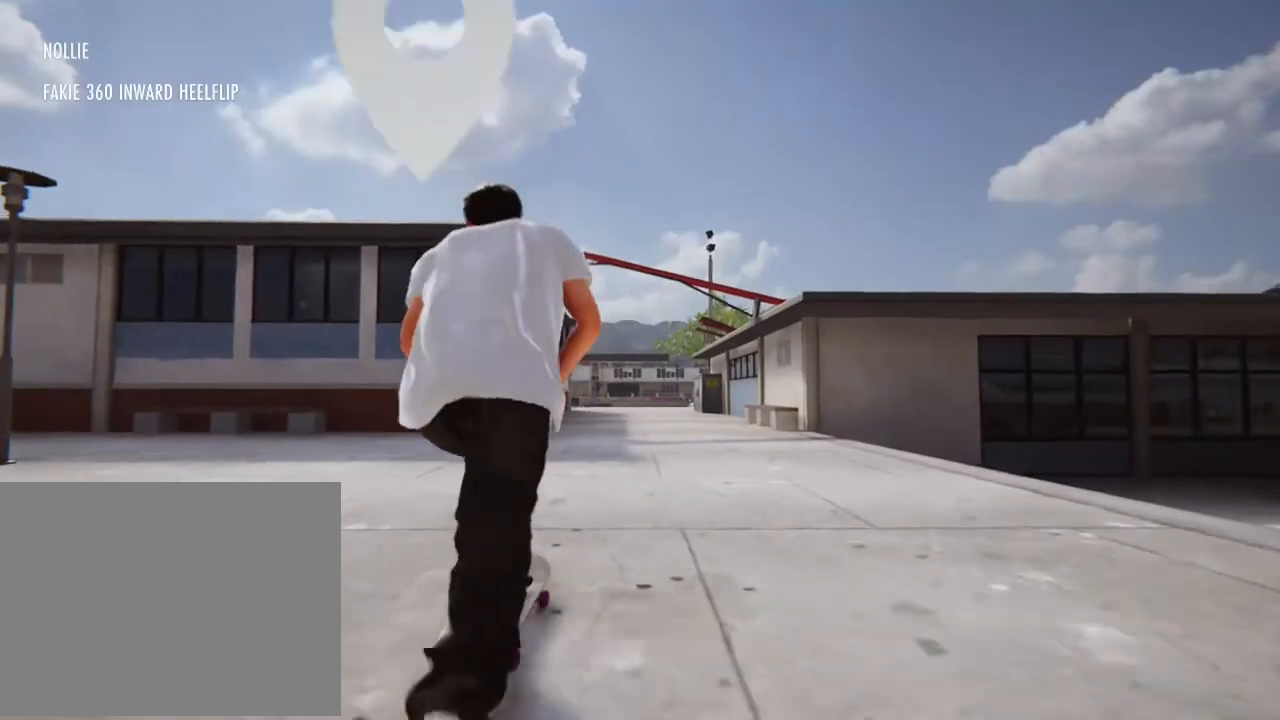
{"buttons": ["A"], "left_stick": "center", "right_stick": "center", "events": []}
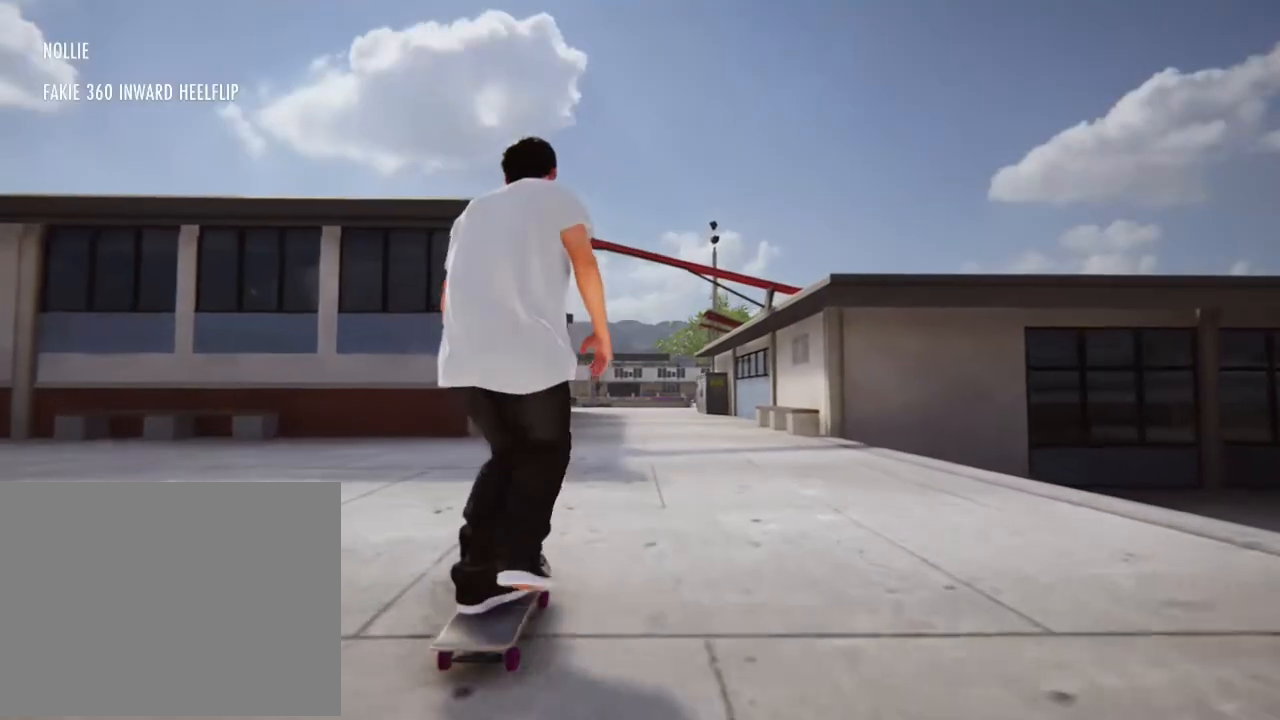
{"buttons": ["A"], "left_stick": "center", "right_stick": "center", "events": []}
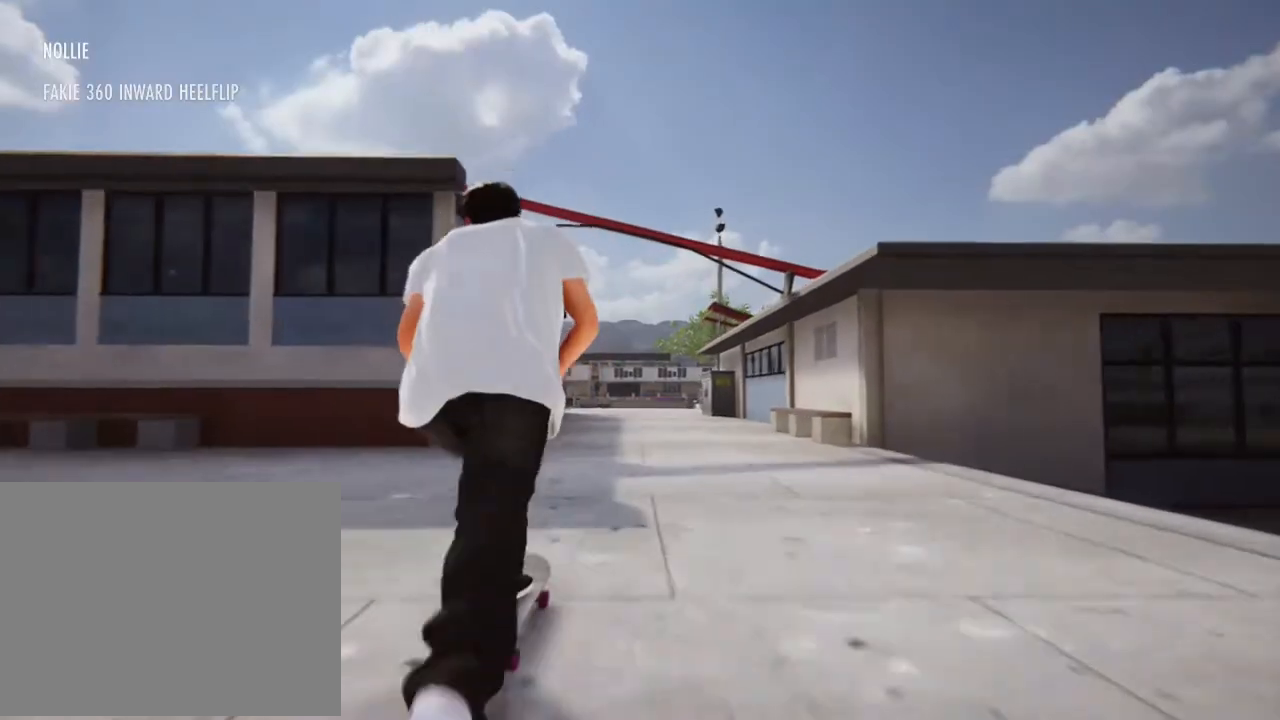
{"buttons": ["A"], "left_stick": "center", "right_stick": "center", "events": []}